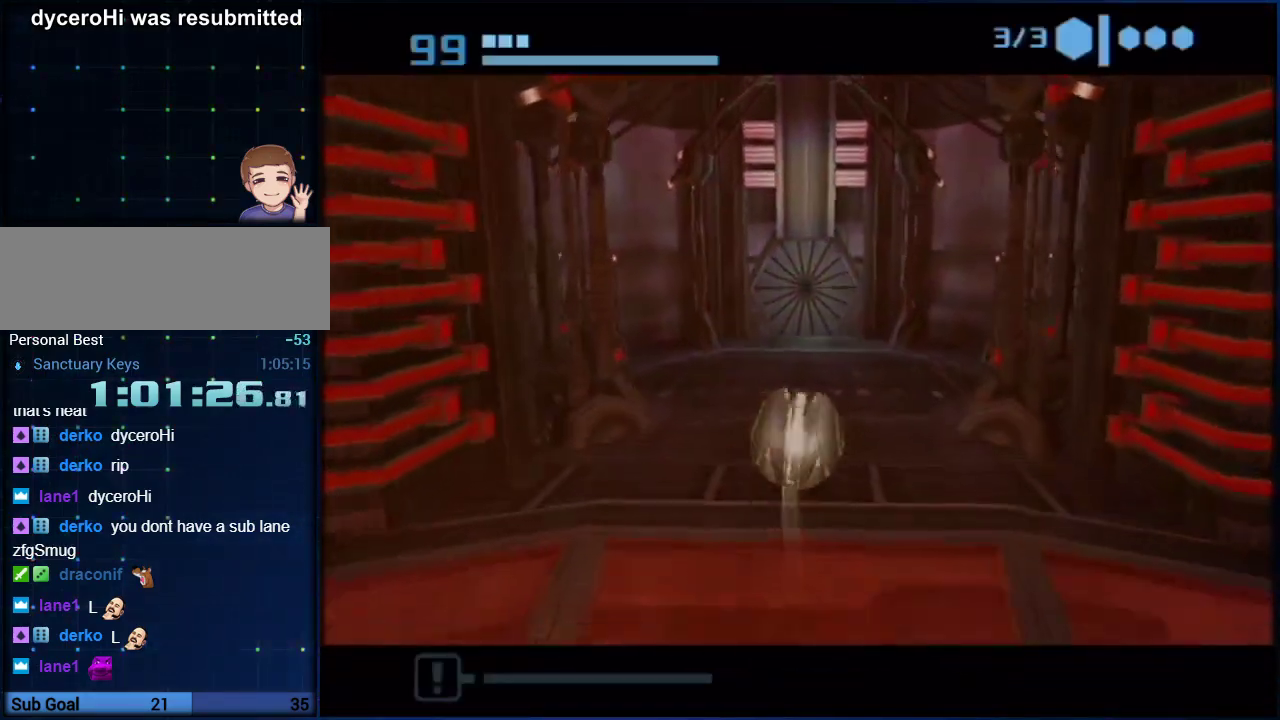
Gameplay with a controller (Nintendo layout); each line is a JSON object with the inputs held at the frame after it. "events" lists button and stick changes between this image and that frame as [ms after this image, input, new state], when the widget could be followed in between. Not read: L3 R3.
{"buttons": ["B"], "left_stick": "up", "right_stick": "center", "events": [[333, "left_stick", "up-left"], [383, "left_stick", "up"]]}
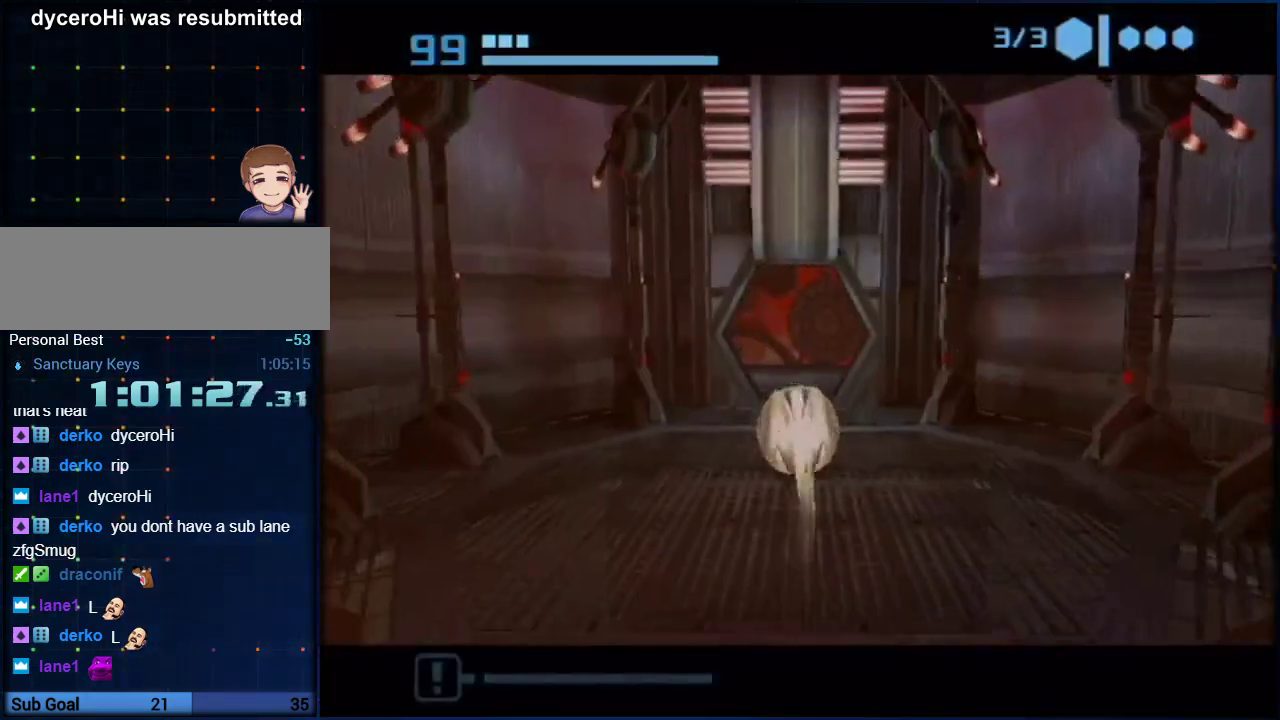
{"buttons": [], "left_stick": "up", "right_stick": "center", "events": [[50, "B", "up"], [233, "left_stick", "up-left"], [383, "left_stick", "up"]]}
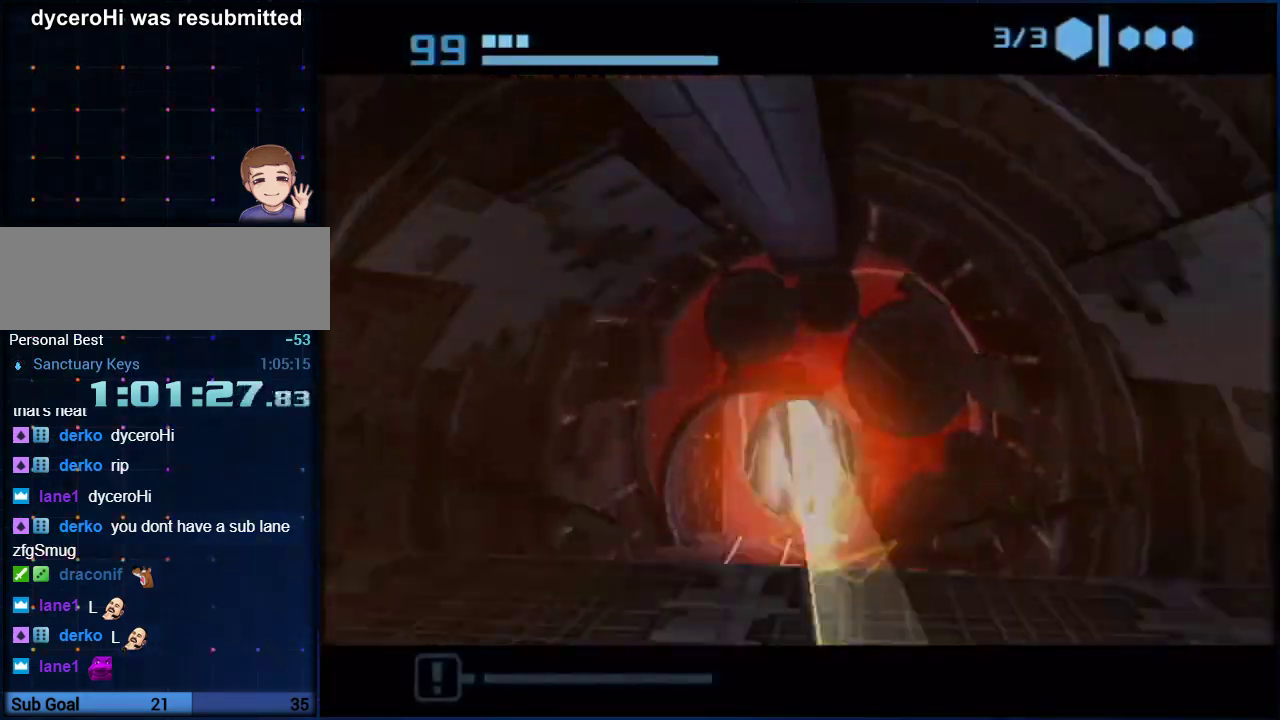
{"buttons": [], "left_stick": "up", "right_stick": "center", "events": [[133, "left_stick", "up-right"], [167, "X", "down"], [200, "left_stick", "up"], [333, "X", "up"]]}
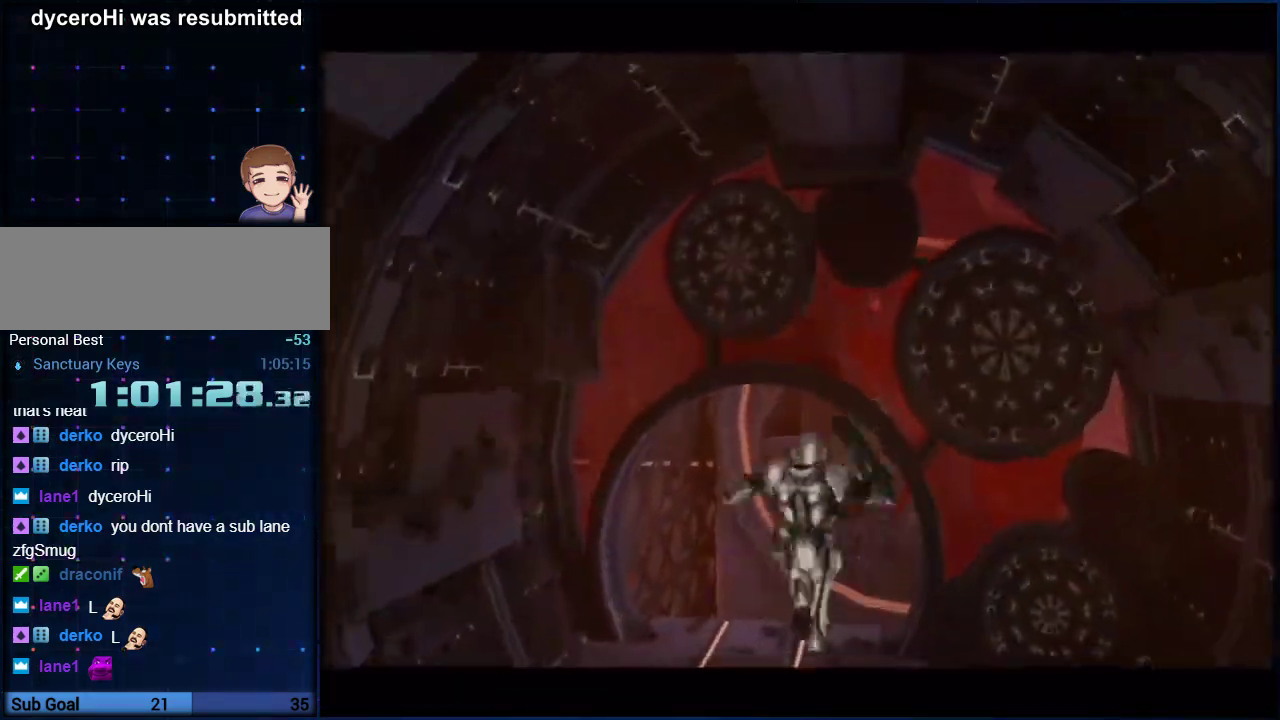
{"buttons": [], "left_stick": "up", "right_stick": "center", "events": []}
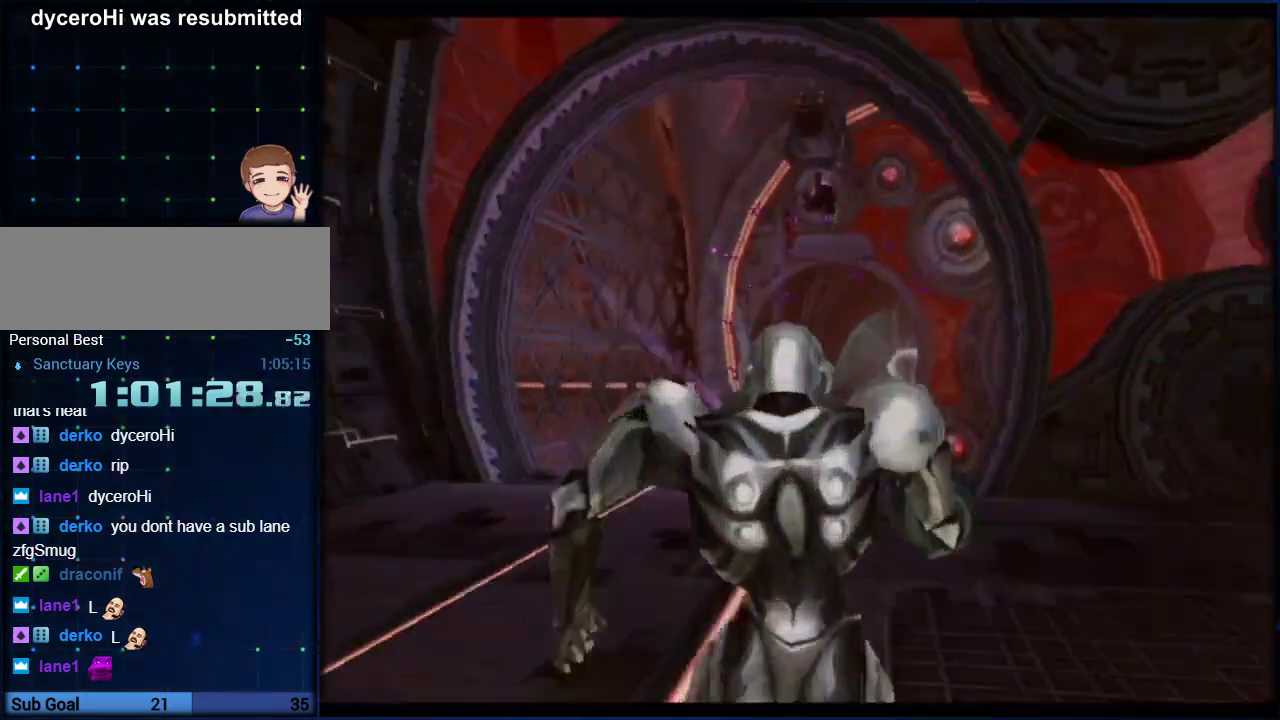
{"buttons": ["L1"], "left_stick": "up", "right_stick": "center", "events": [[167, "left_stick", "up-right"], [417, "left_stick", "up"], [450, "L1", "down"]]}
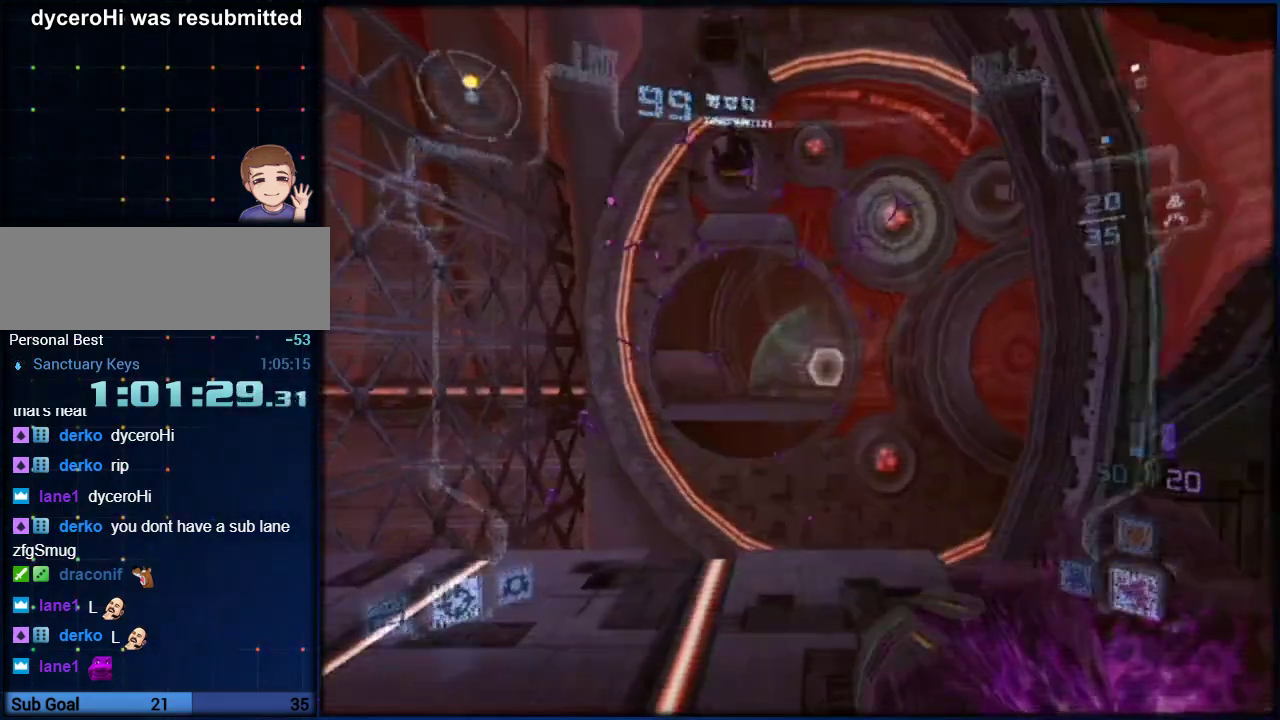
{"buttons": ["B", "L1"], "left_stick": "up", "right_stick": "center", "events": [[200, "B", "down"], [300, "B", "up"], [450, "B", "down"]]}
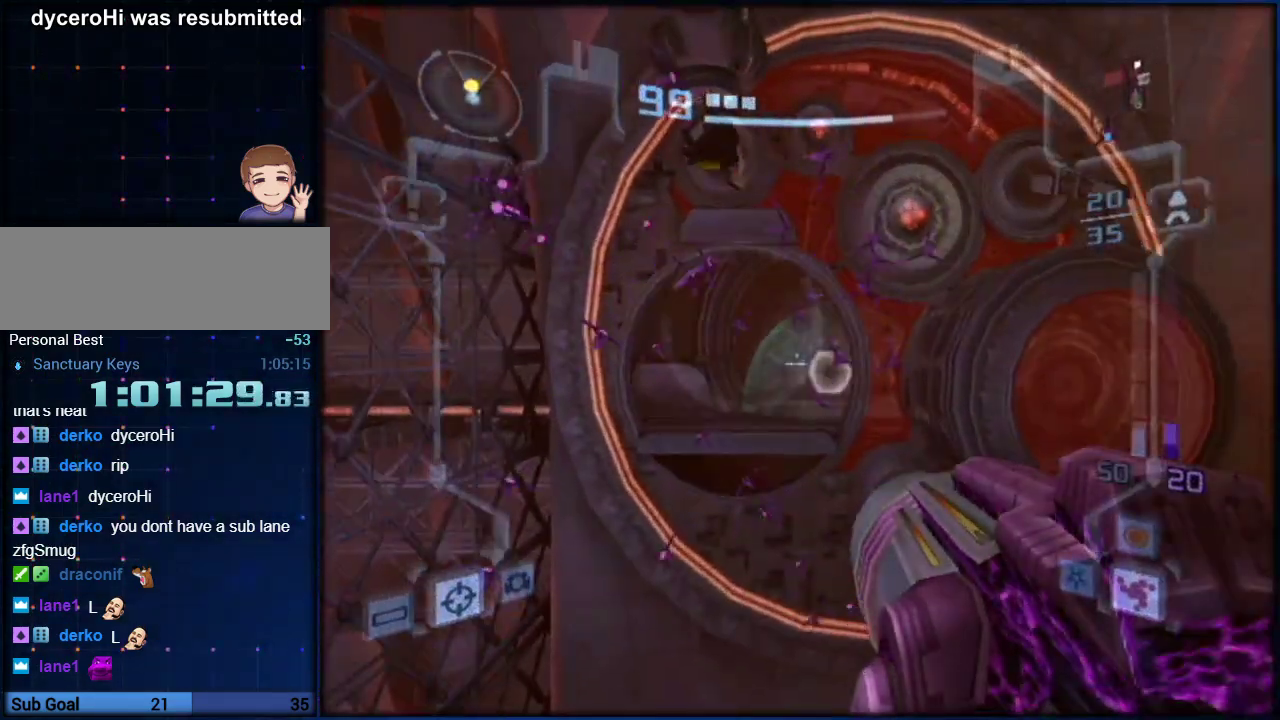
{"buttons": ["L1"], "left_stick": "up", "right_stick": "center", "events": [[17, "B", "up"], [100, "B", "down"], [200, "B", "up"]]}
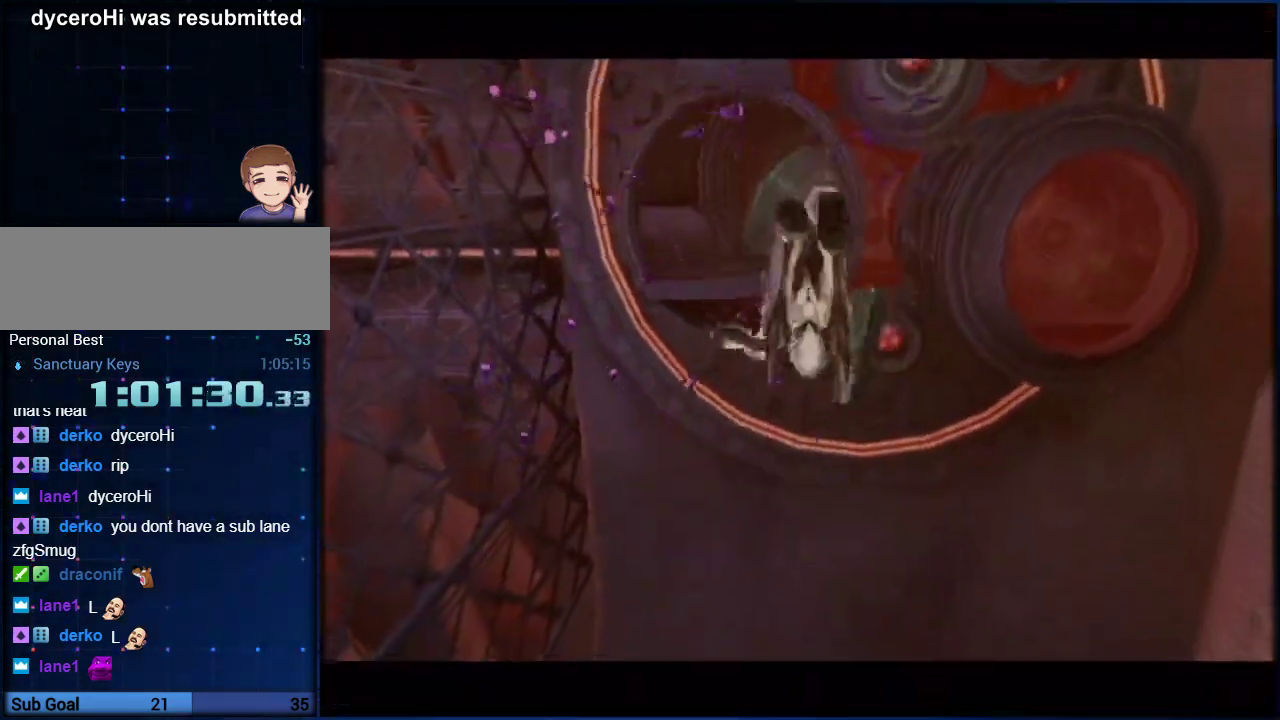
{"buttons": ["L1"], "left_stick": "up", "right_stick": "center", "events": [[50, "B", "down"], [200, "B", "up"]]}
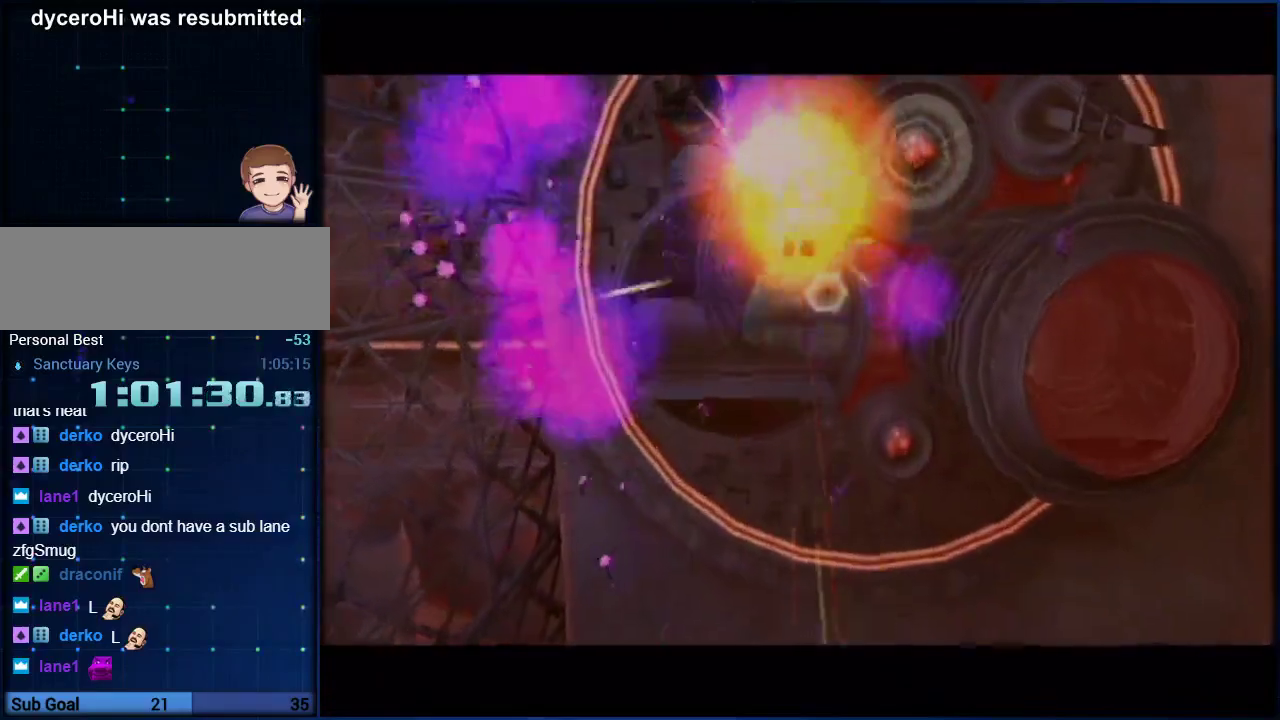
{"buttons": ["L1"], "left_stick": "up", "right_stick": "center", "events": []}
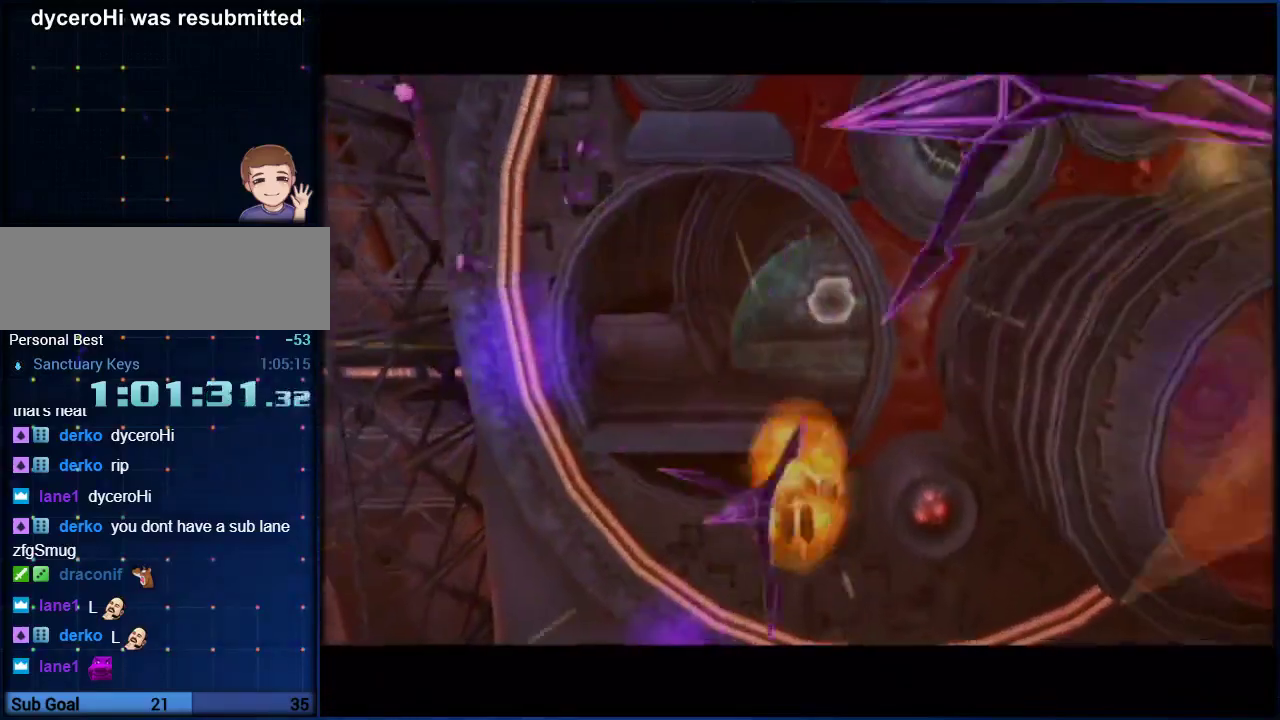
{"buttons": [], "left_stick": "up", "right_stick": "center", "events": [[50, "B", "down"], [150, "B", "up"], [200, "B", "down"], [233, "L1", "up"], [300, "B", "up"]]}
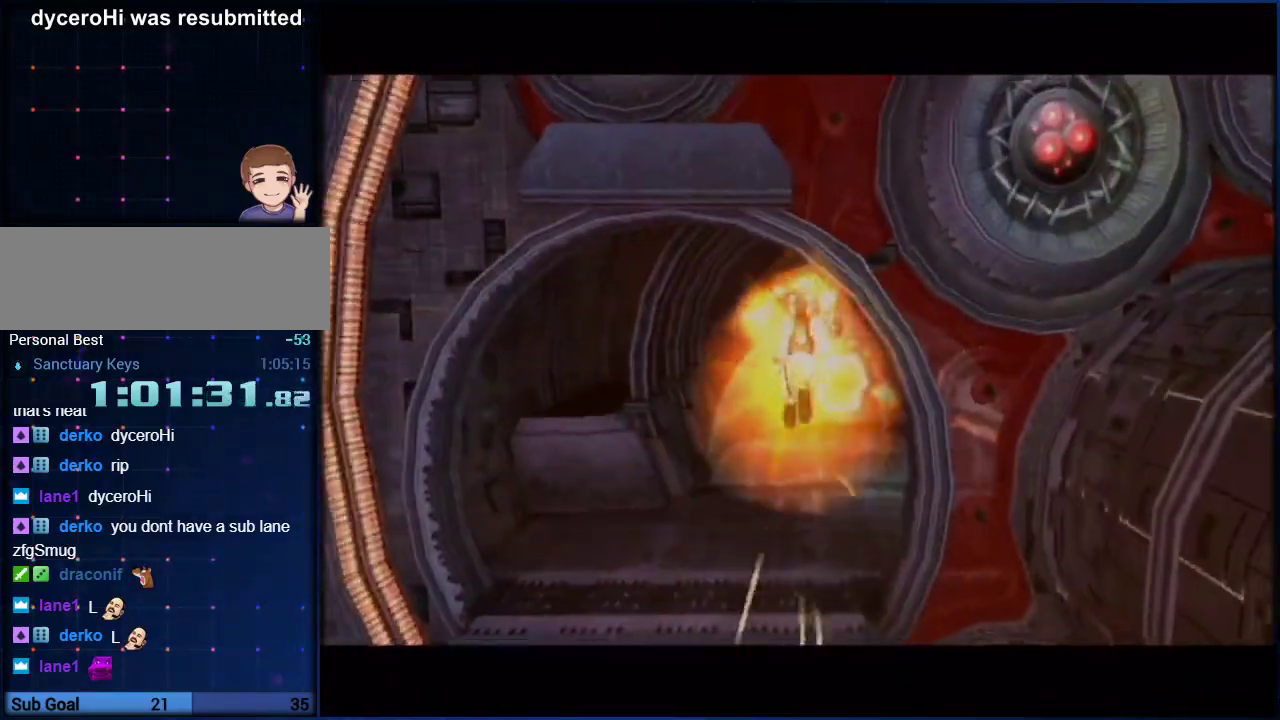
{"buttons": [], "left_stick": "up", "right_stick": "left", "events": [[417, "right_stick", "left"]]}
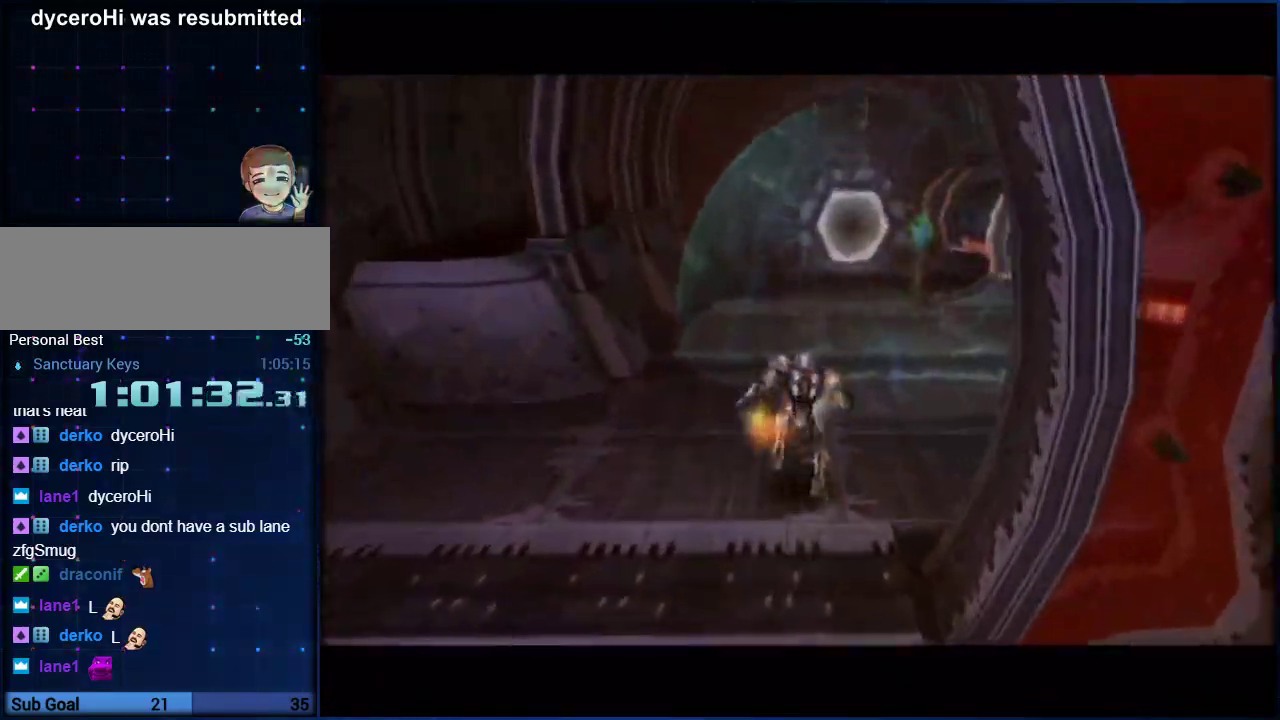
{"buttons": [], "left_stick": "up", "right_stick": "left", "events": [[267, "right_stick", "center"], [333, "right_stick", "left"]]}
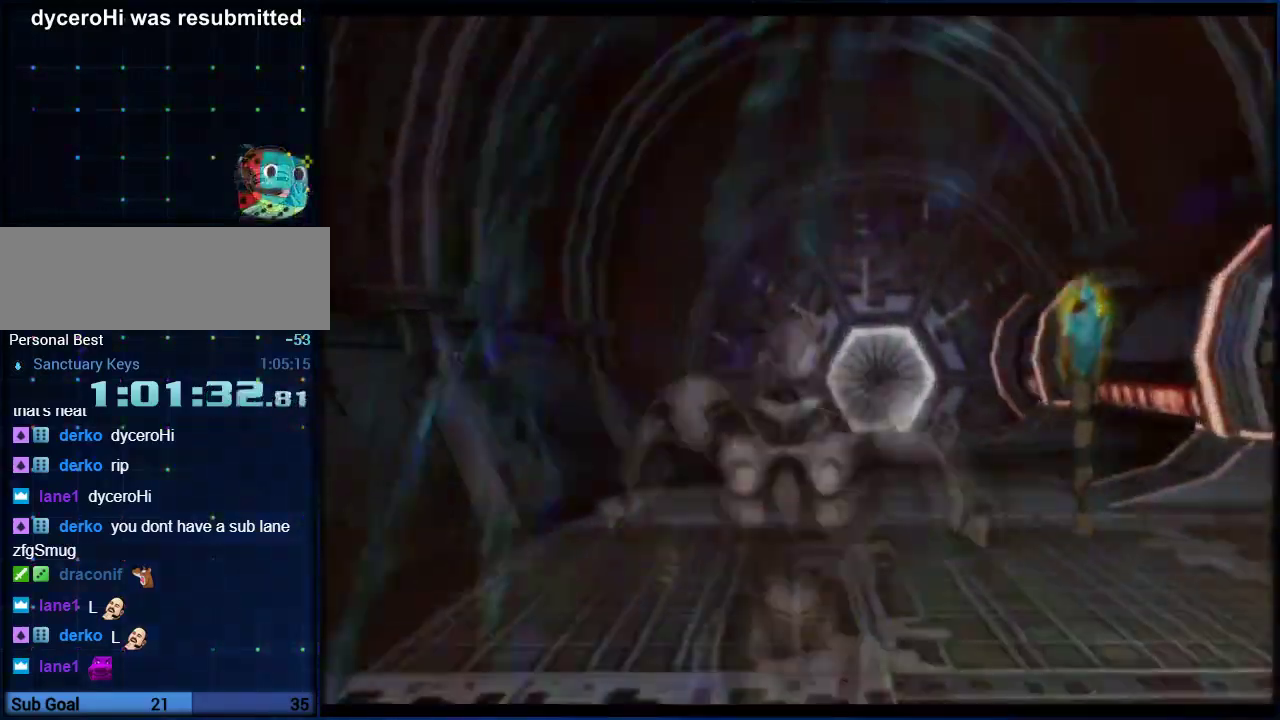
{"buttons": ["L1"], "left_stick": "up-right", "right_stick": "left", "events": [[267, "L1", "down"], [267, "left_stick", "up-right"]]}
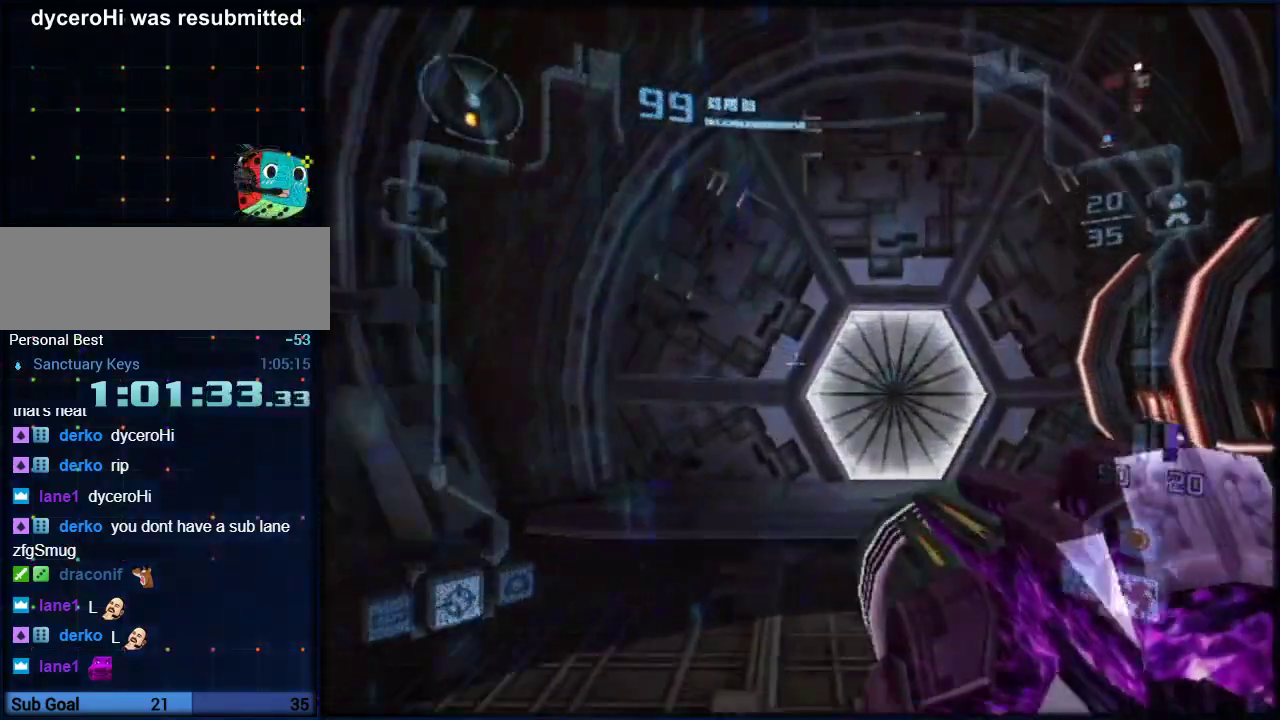
{"buttons": ["A", "L1"], "left_stick": "up", "right_stick": "center", "events": [[117, "right_stick", "center"], [200, "A", "down"], [300, "A", "up"], [417, "A", "down"], [417, "left_stick", "up"]]}
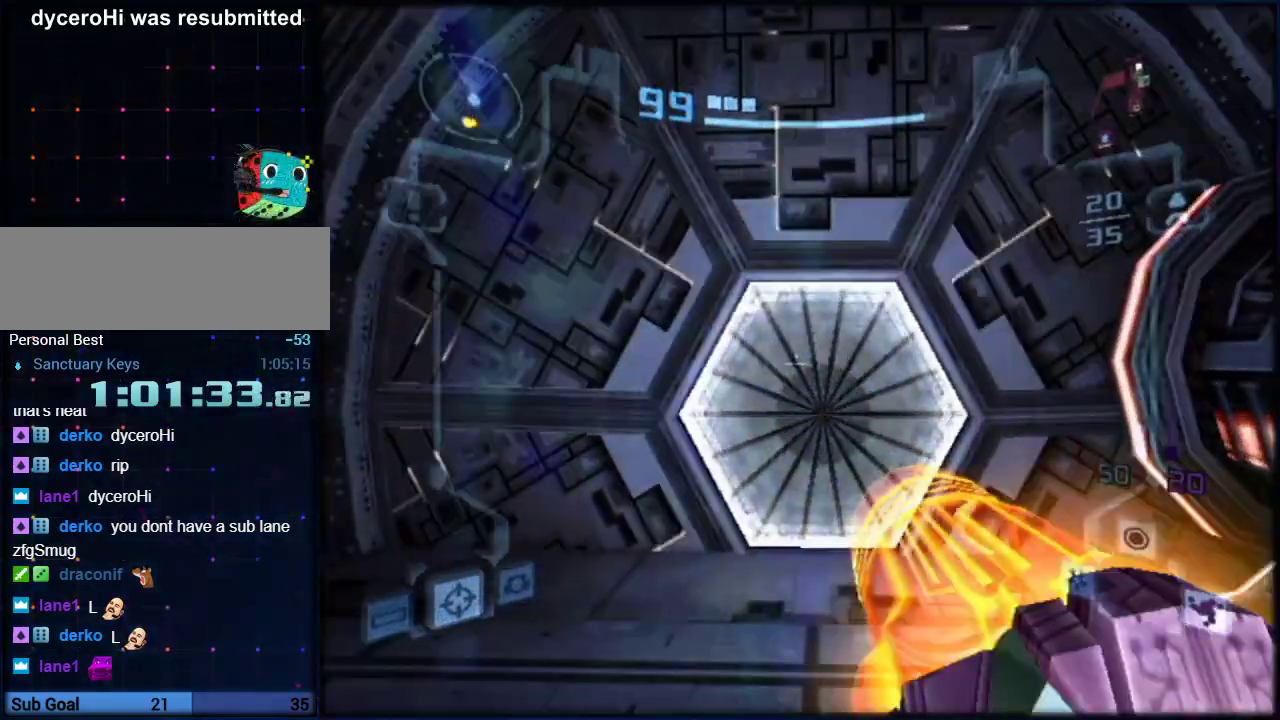
{"buttons": ["L1"], "left_stick": "up", "right_stick": "center", "events": [[17, "A", "up"]]}
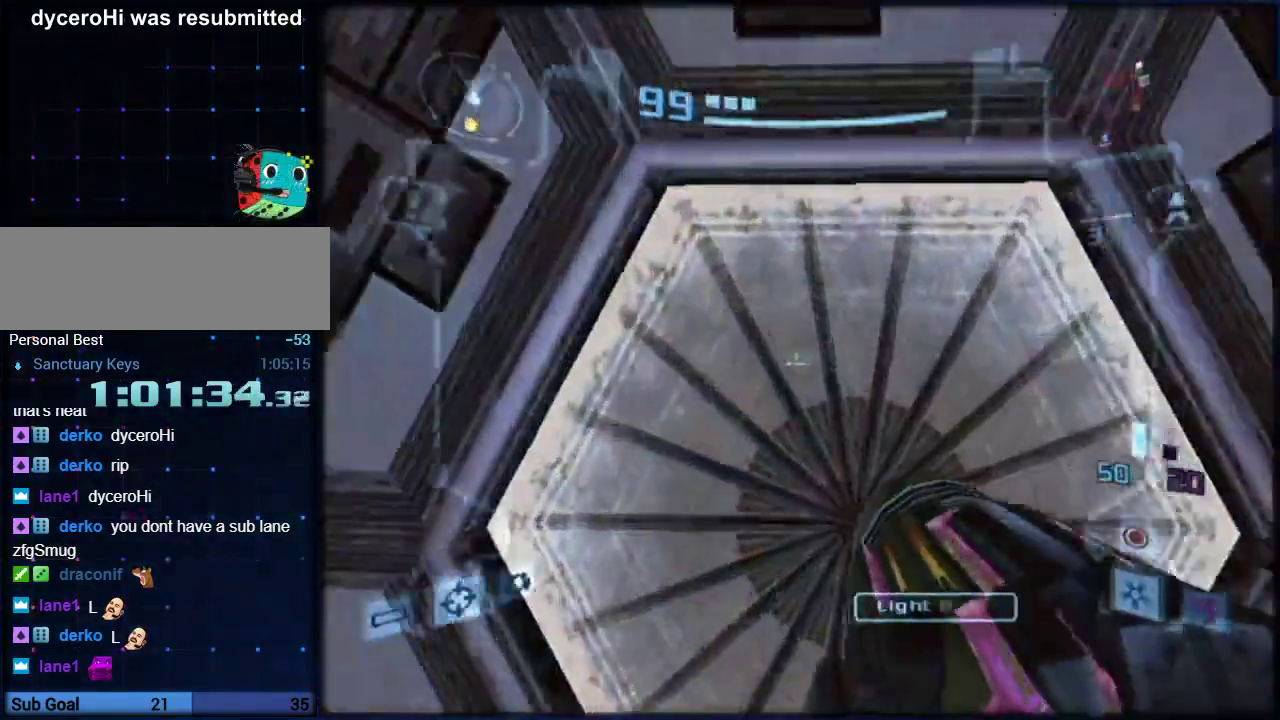
{"buttons": ["L1", "R1"], "left_stick": "left", "right_stick": "center", "events": [[117, "left_stick", "up-left"], [150, "R1", "down"], [167, "left_stick", "left"], [233, "A", "down"], [317, "A", "up"]]}
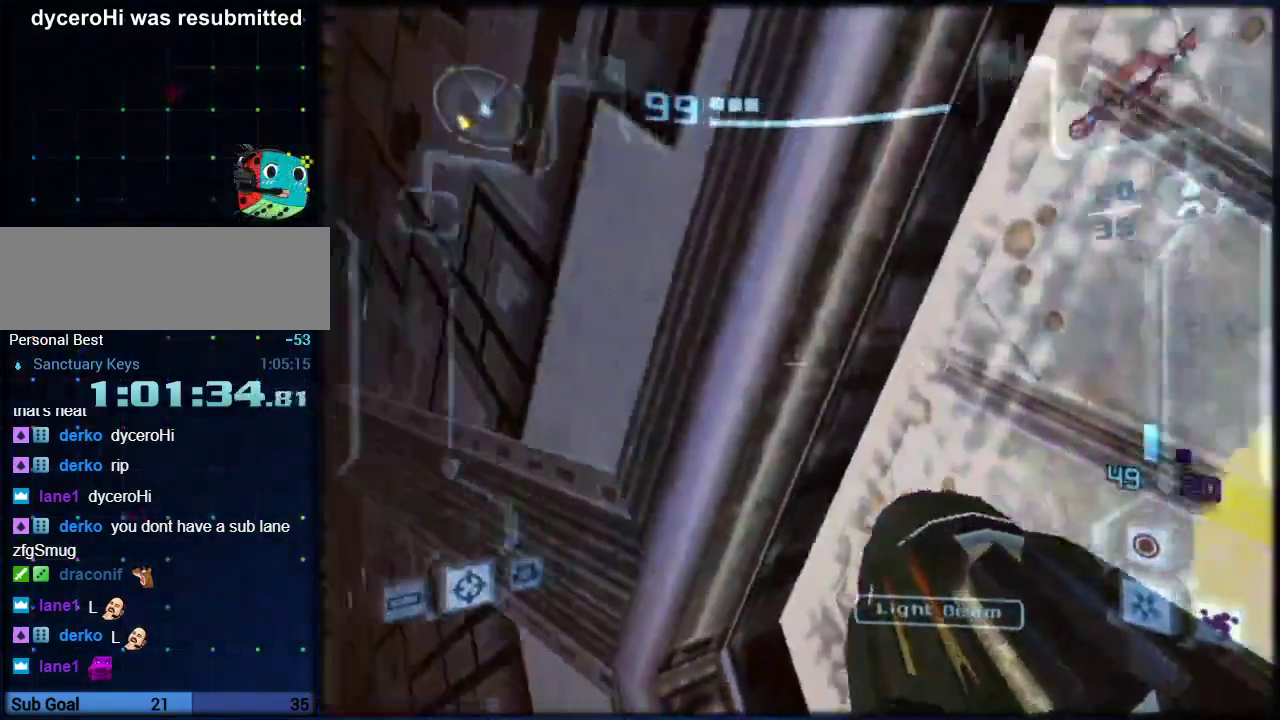
{"buttons": ["L1", "R1"], "left_stick": "left", "right_stick": "center", "events": []}
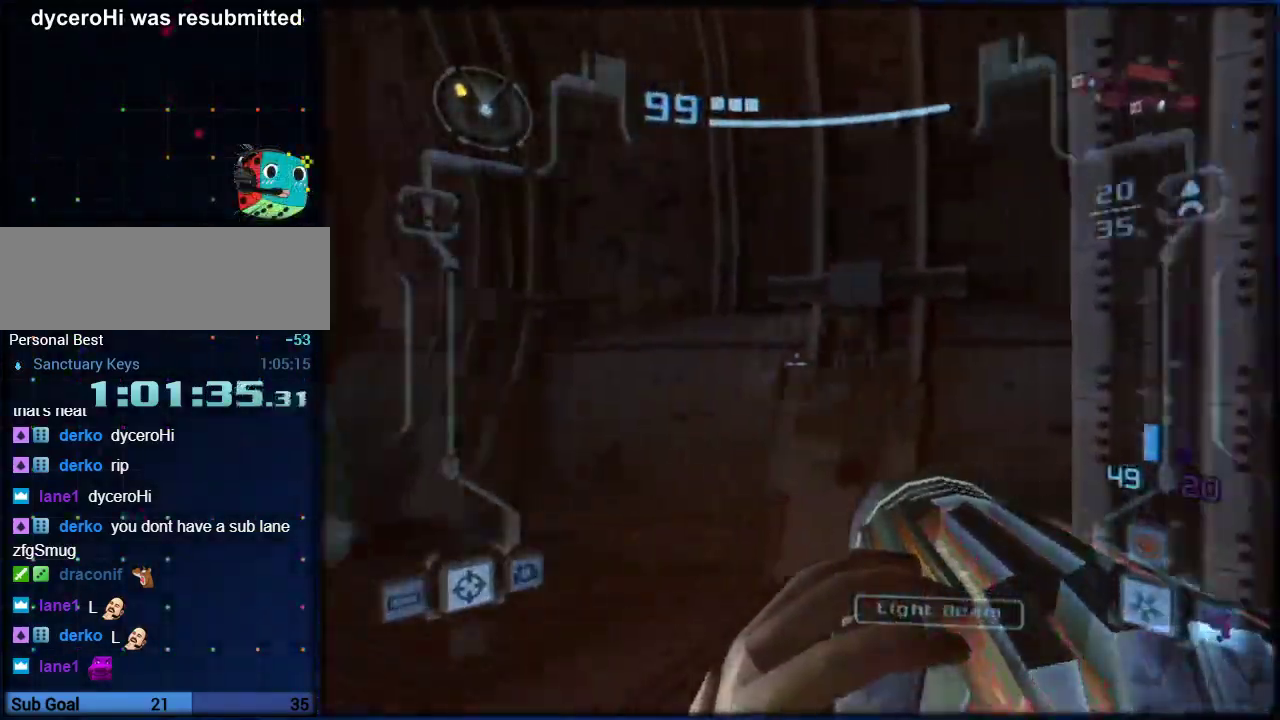
{"buttons": ["L1"], "left_stick": "down", "right_stick": "center", "events": [[433, "R1", "up"], [433, "left_stick", "down"]]}
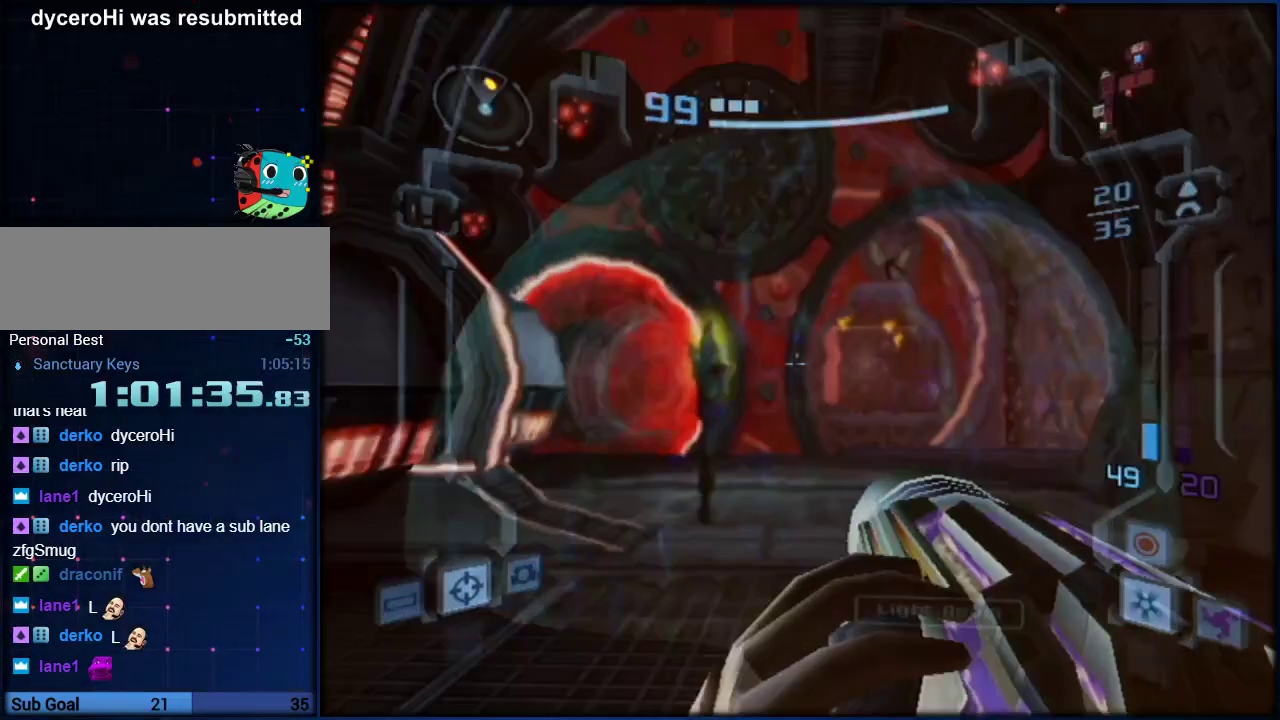
{"buttons": ["L1", "R1"], "left_stick": "center", "right_stick": "center", "events": [[33, "left_stick", "down-right"], [183, "left_stick", "center"], [250, "R1", "down"], [283, "left_stick", "right"], [350, "left_stick", "center"]]}
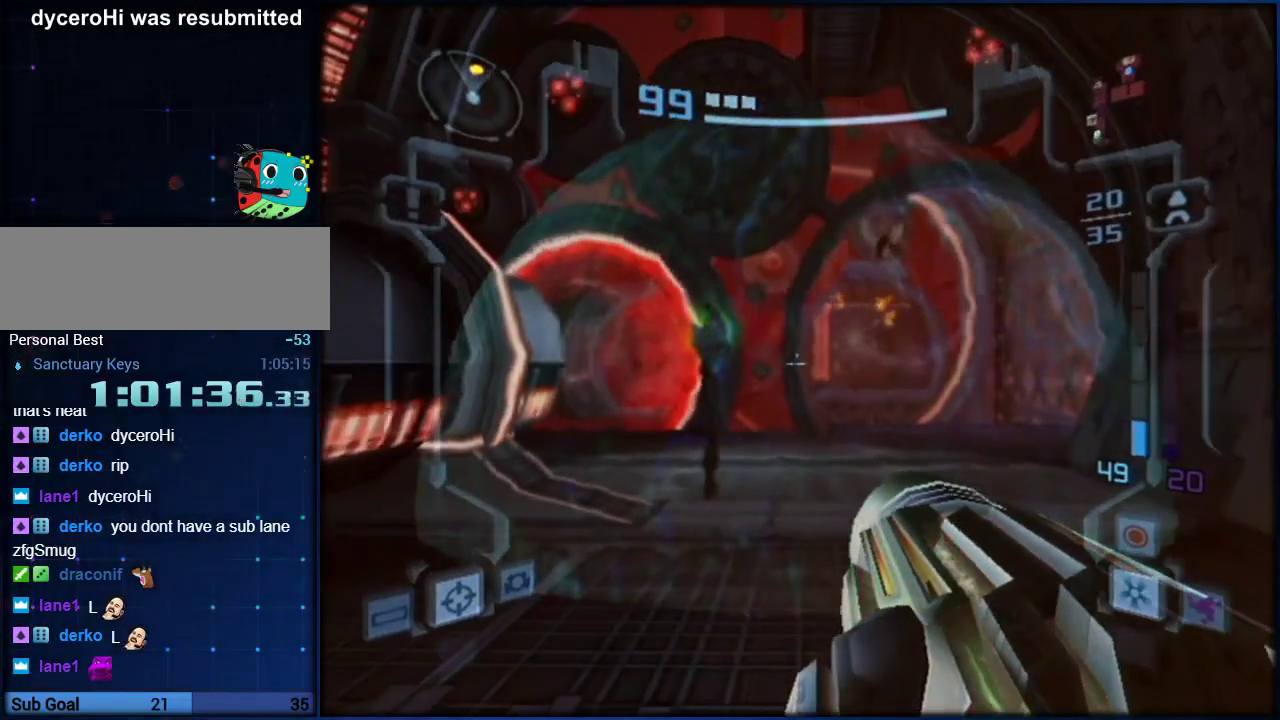
{"buttons": ["L1"], "left_stick": "down", "right_stick": "center", "events": [[67, "left_stick", "down-right"], [150, "left_stick", "center"], [183, "R1", "up"], [500, "left_stick", "down"]]}
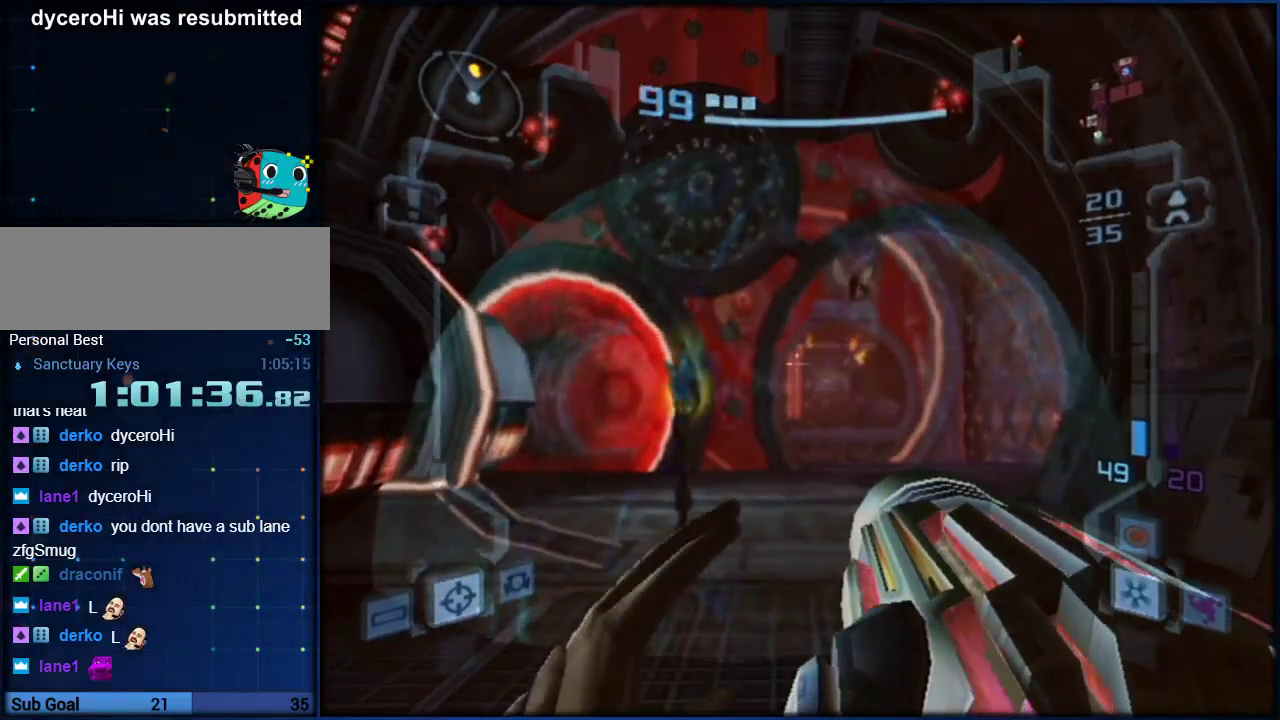
{"buttons": ["L1"], "left_stick": "down-right", "right_stick": "center", "events": [[100, "left_stick", "center"], [117, "L1", "up"], [283, "L1", "down"], [383, "left_stick", "down-right"]]}
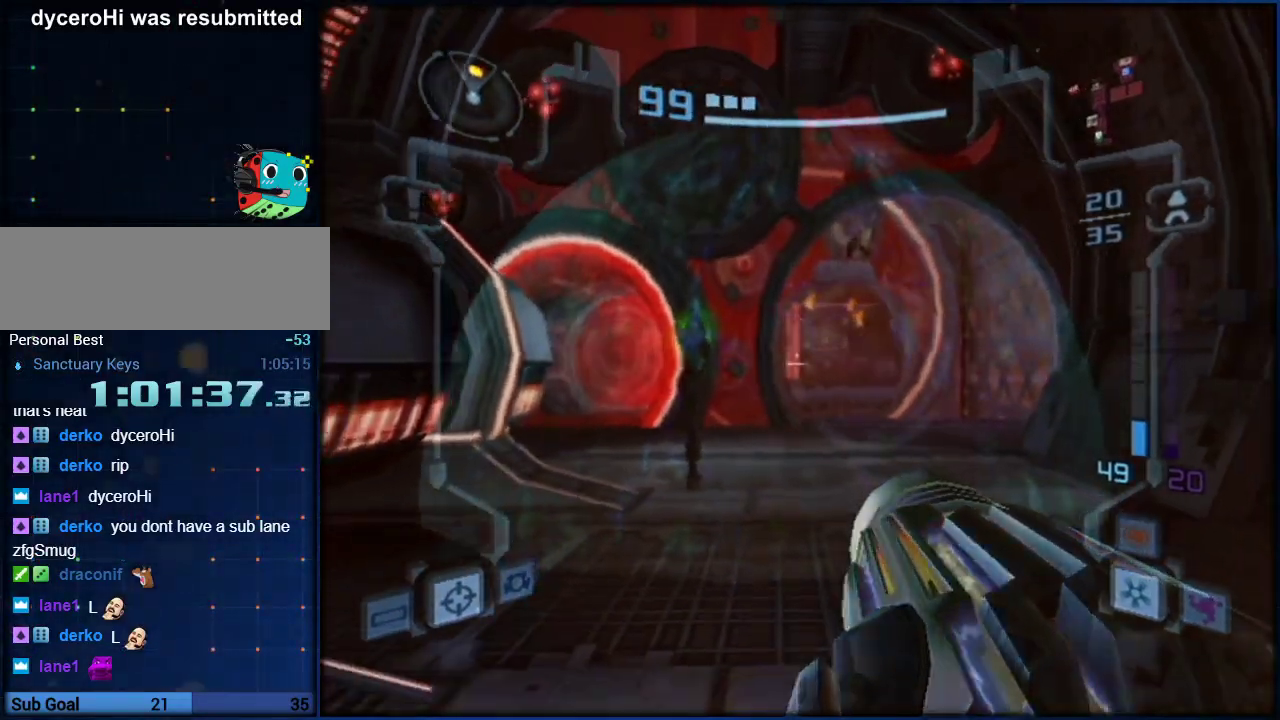
{"buttons": ["L1"], "left_stick": "center", "right_stick": "center", "events": [[117, "left_stick", "center"], [217, "left_stick", "right"], [350, "left_stick", "center"]]}
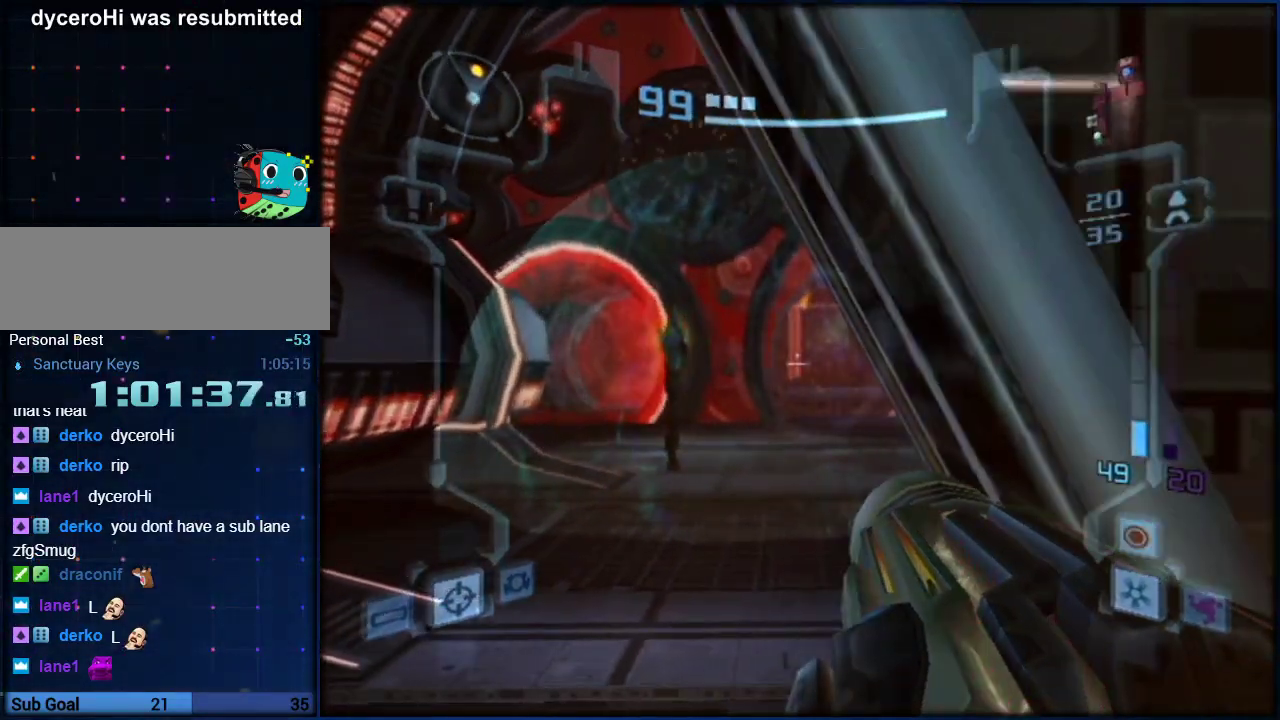
{"buttons": ["L1"], "left_stick": "center", "right_stick": "center", "events": [[33, "left_stick", "up"], [100, "left_stick", "center"]]}
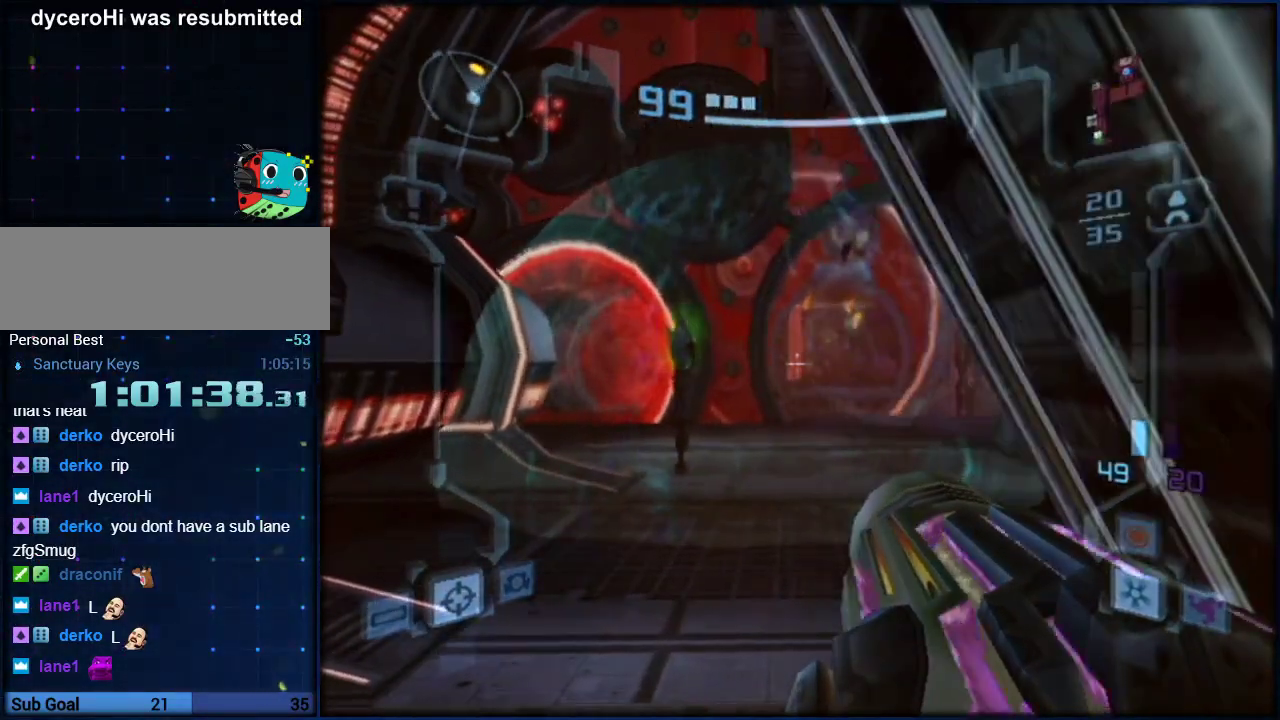
{"buttons": ["L1"], "left_stick": "center", "right_stick": "center", "events": []}